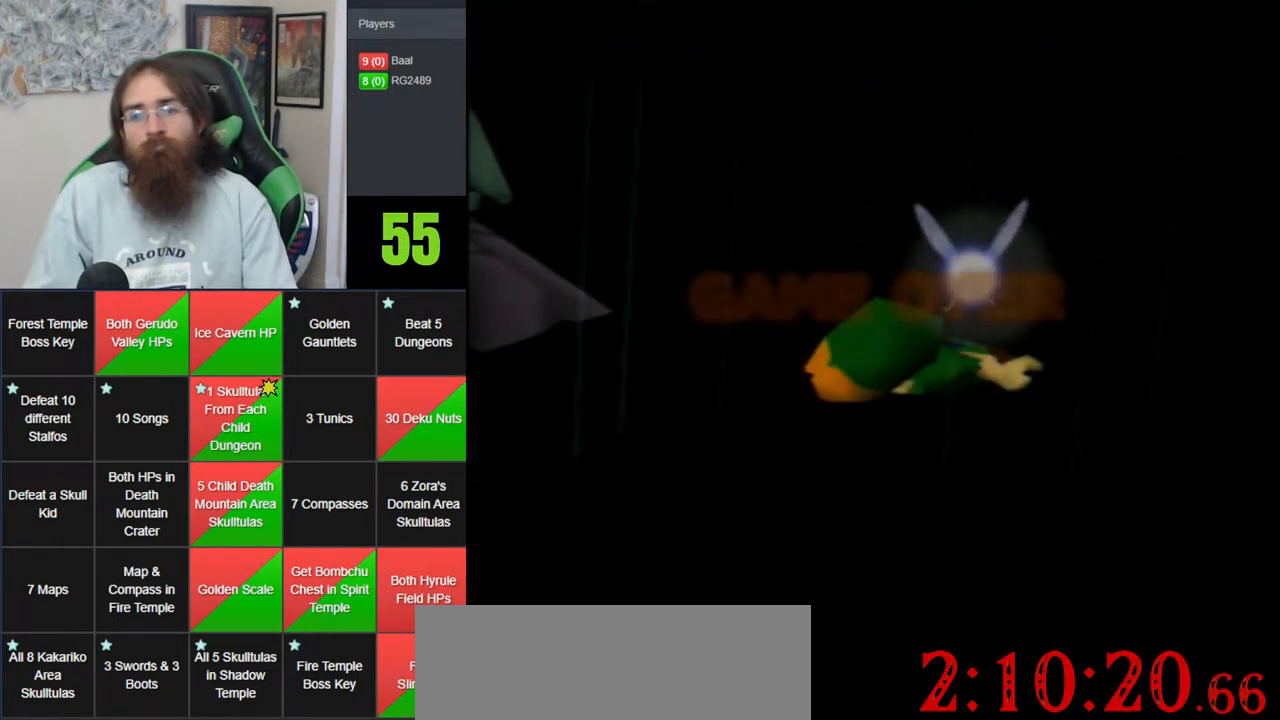
Gameplay with a controller (Nintendo layout); each line is a JSON object with the inputs held at the frame after it. "events" lists button and stick changes between this image and that frame as [ms after this image, input, new state], when the widget could be followed in between. Not read: B DPAD_DOWN DPAD_RIGHT DPAD_UP L1 L3 R1 R3 START X Y.
{"buttons": ["A"], "left_stick": "center", "events": [[417, "A", "down"]]}
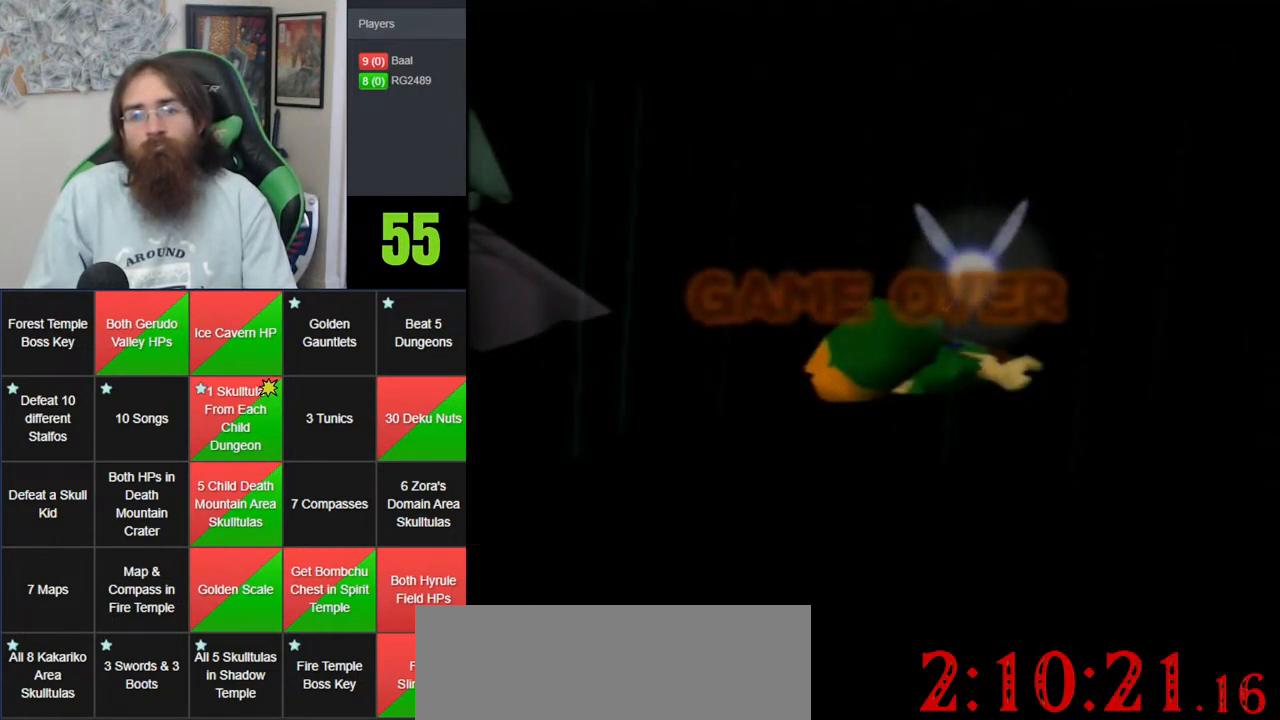
{"buttons": ["A"], "left_stick": "center", "events": [[17, "A", "up"], [67, "A", "down"], [167, "A", "up"], [250, "A", "down"], [317, "A", "up"], [433, "A", "down"]]}
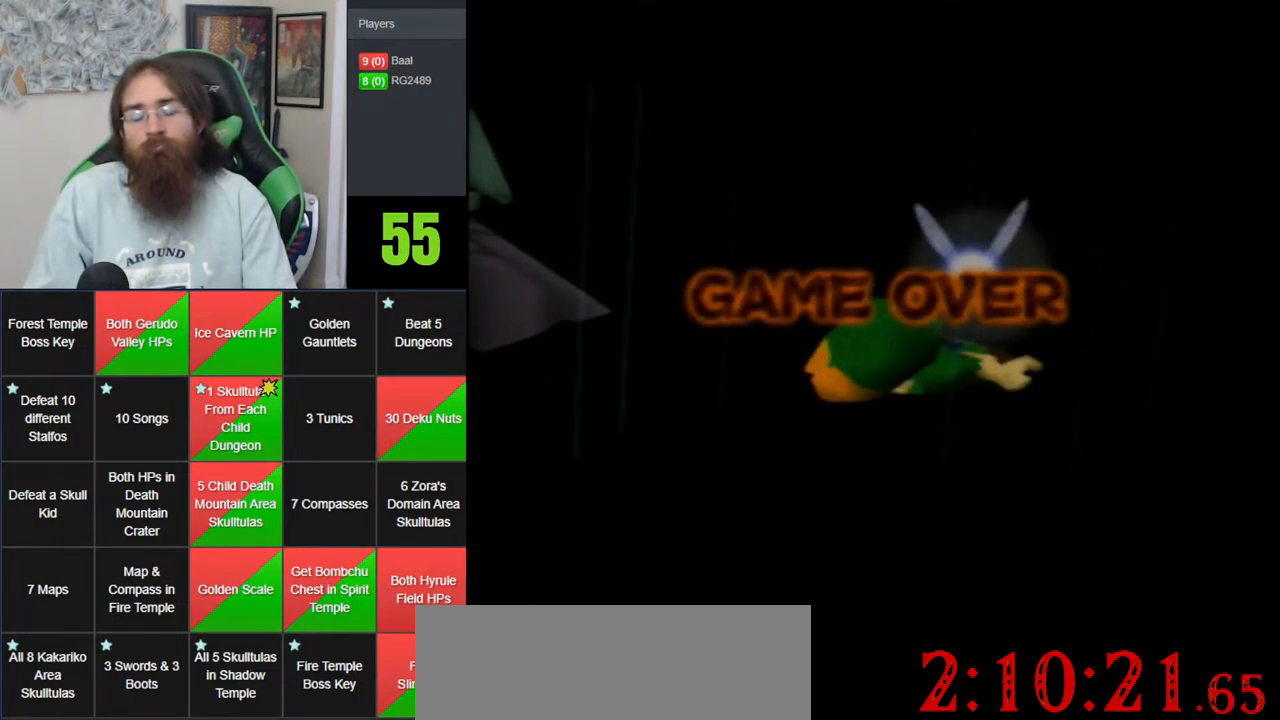
{"buttons": [], "left_stick": "center", "events": [[33, "A", "up"], [133, "A", "down"], [200, "A", "up"], [267, "A", "down"], [383, "A", "up"], [450, "A", "down"], [500, "A", "up"]]}
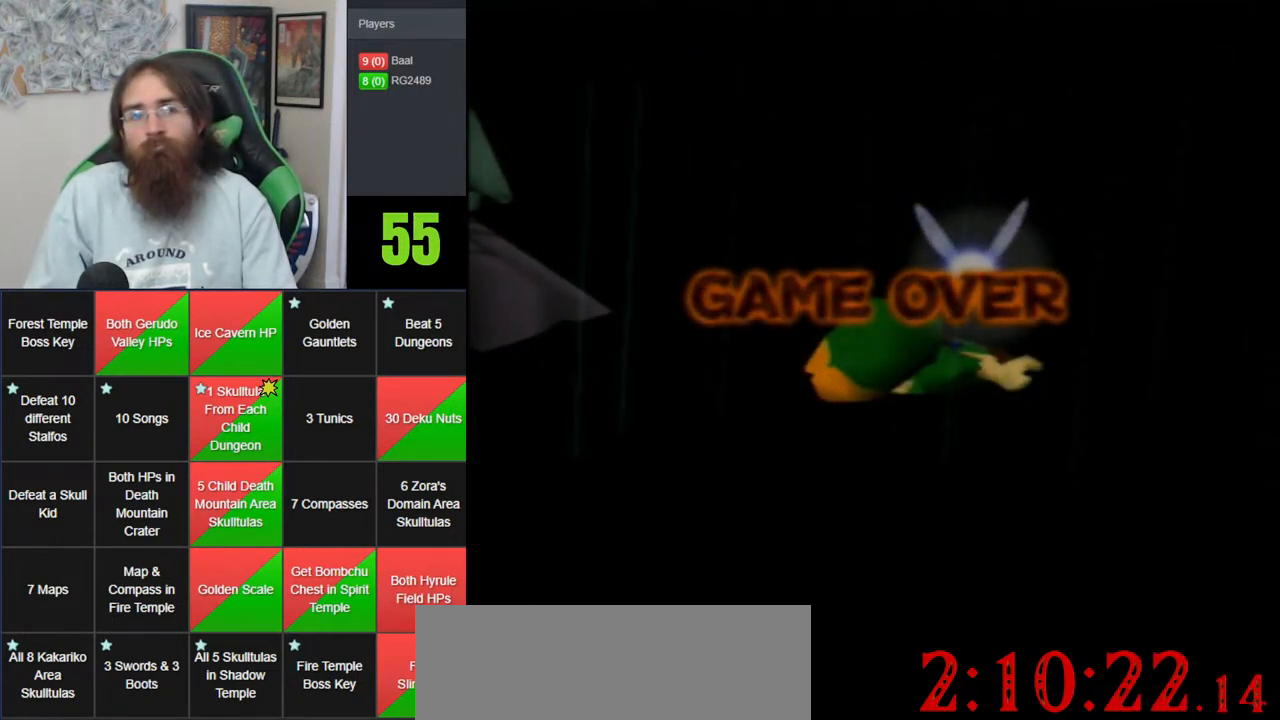
{"buttons": [], "left_stick": "center", "events": [[100, "A", "down"], [200, "A", "up"], [267, "A", "down"], [350, "A", "up"], [417, "A", "down"], [500, "A", "up"]]}
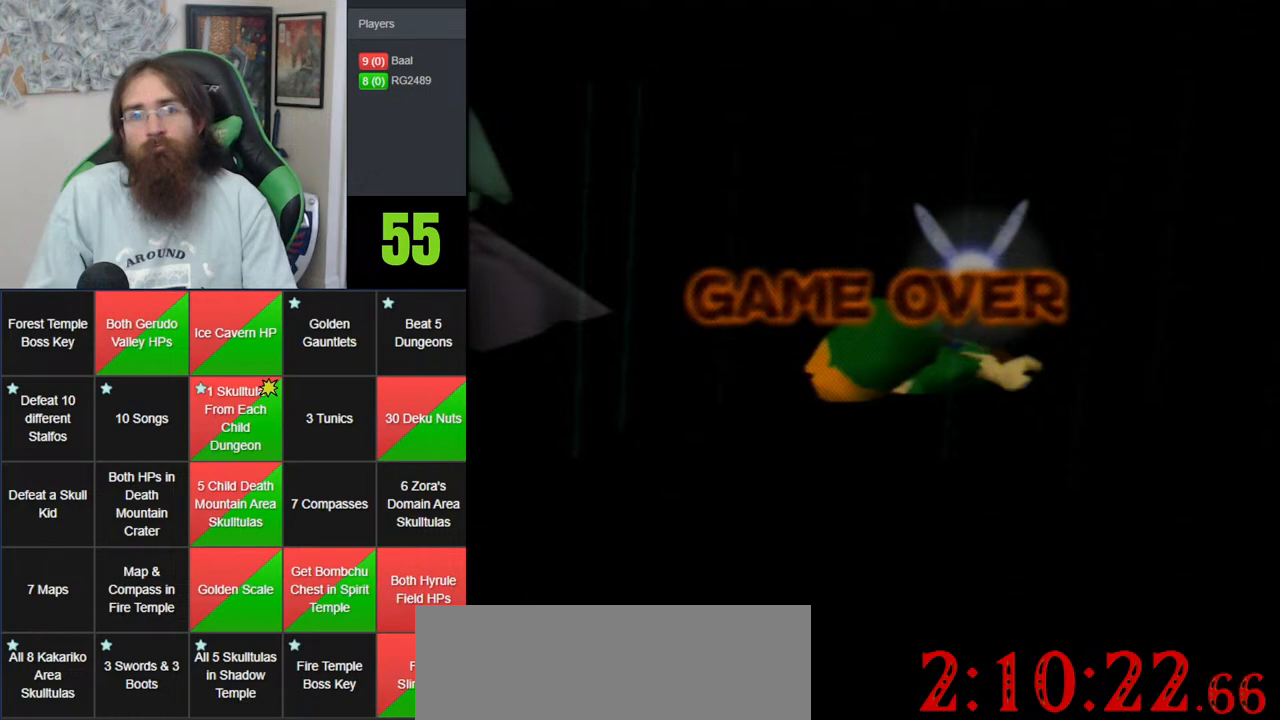
{"buttons": ["A"], "left_stick": "center", "events": [[100, "A", "down"], [167, "A", "up"], [250, "A", "down"], [350, "A", "up"], [417, "A", "down"]]}
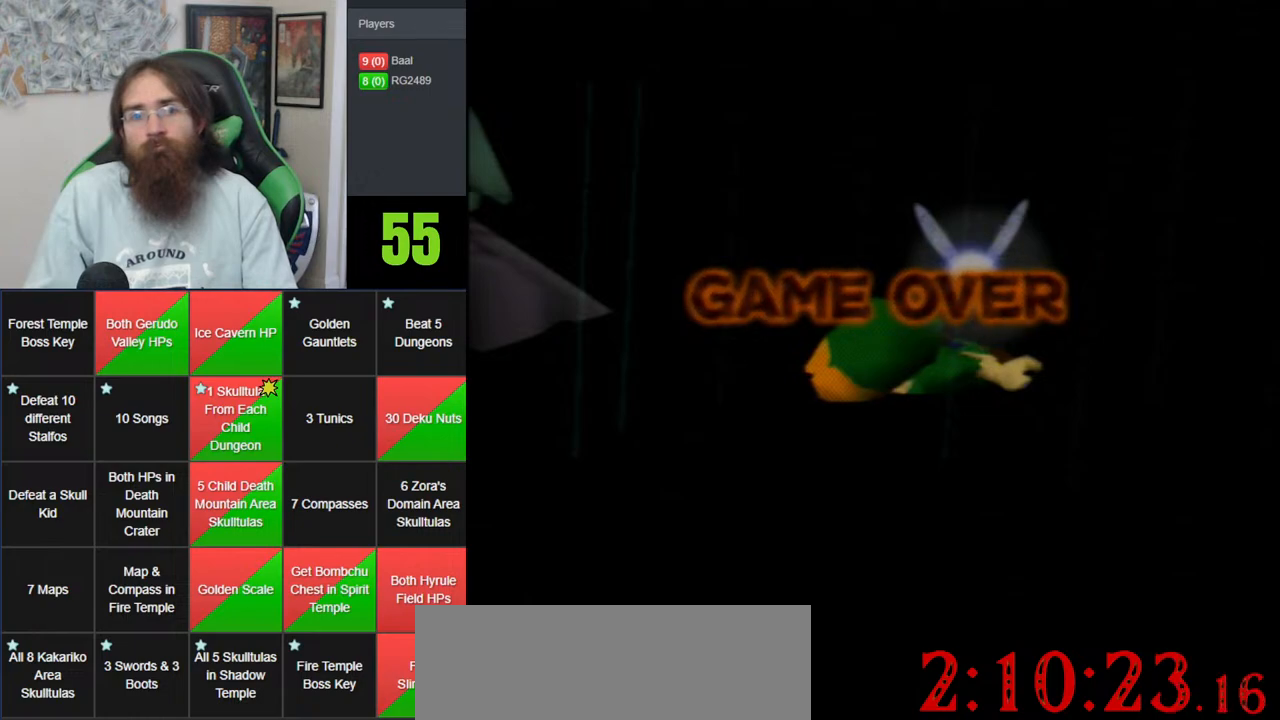
{"buttons": [], "left_stick": "center", "events": [[17, "A", "up"], [67, "A", "down"], [133, "A", "up"], [217, "A", "down"], [317, "A", "up"]]}
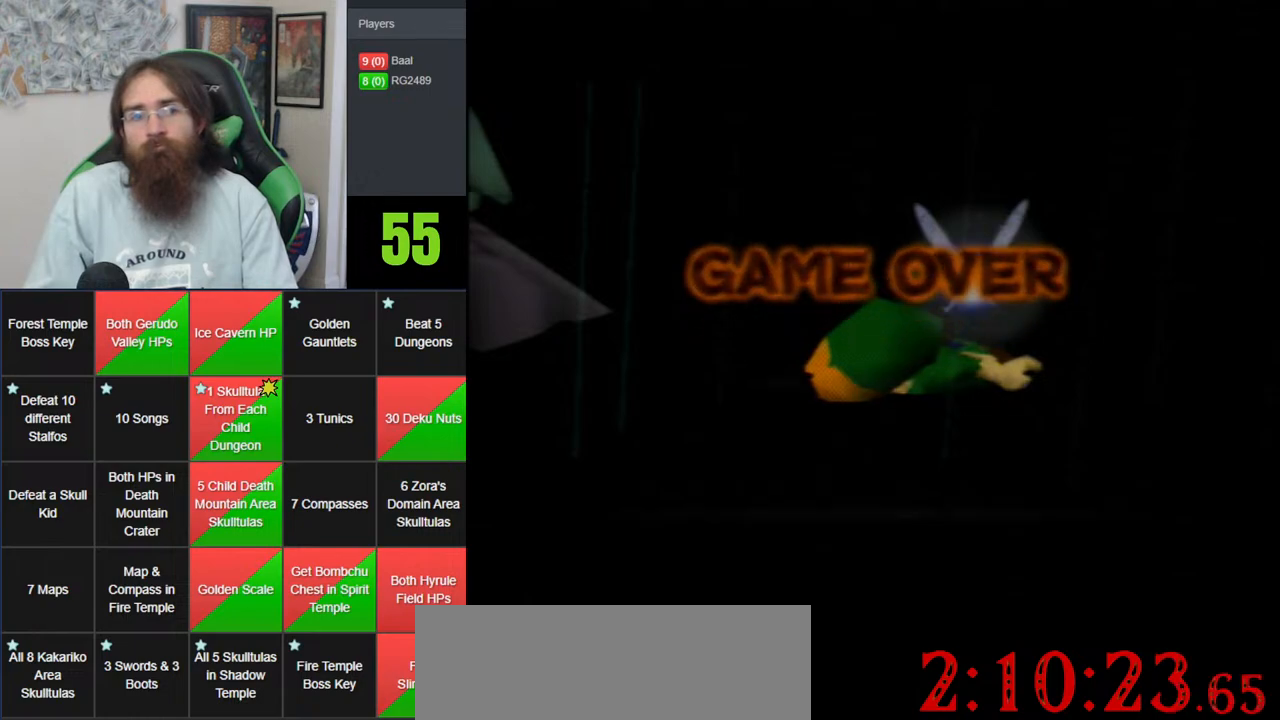
{"buttons": ["A"], "left_stick": "center", "events": [[33, "A", "down"], [133, "A", "up"], [233, "A", "down"], [300, "A", "up"], [383, "A", "down"], [450, "A", "up"], [500, "A", "down"]]}
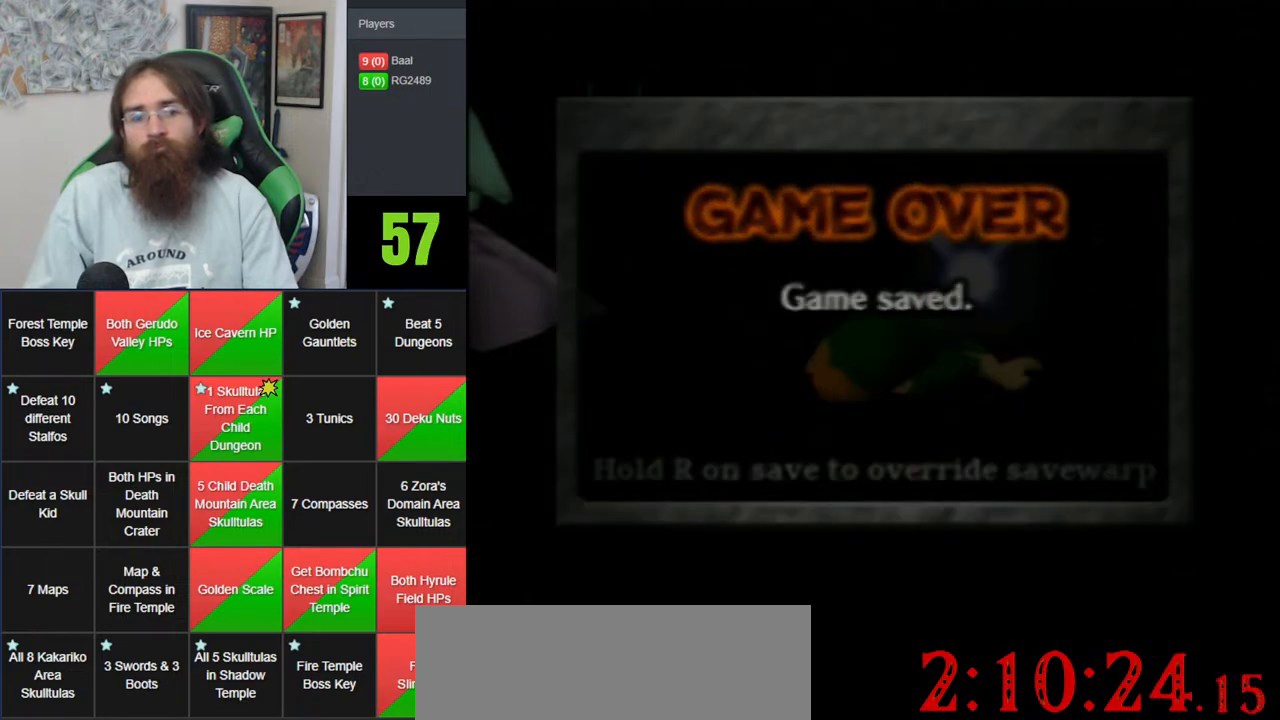
{"buttons": ["A"], "left_stick": "center", "events": [[100, "A", "up"], [200, "A", "down"], [267, "A", "up"], [317, "A", "down"], [417, "A", "up"], [483, "A", "down"]]}
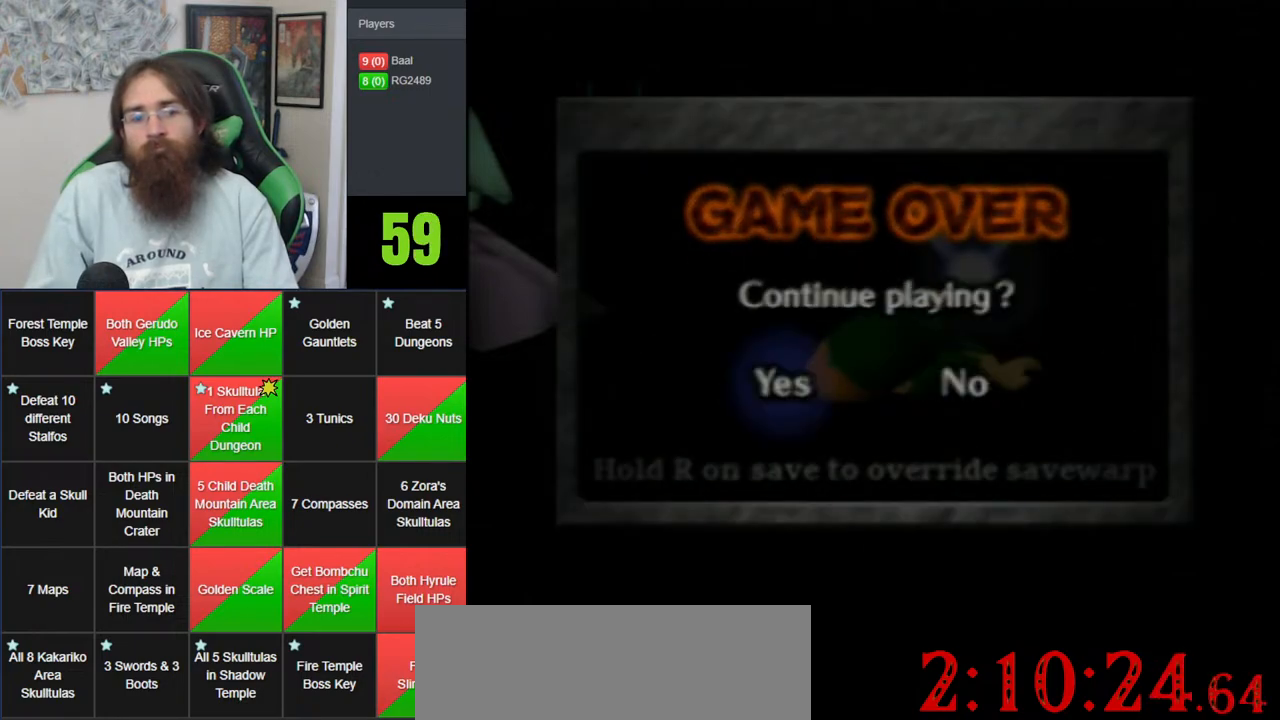
{"buttons": [], "left_stick": "center", "events": [[33, "A", "up"]]}
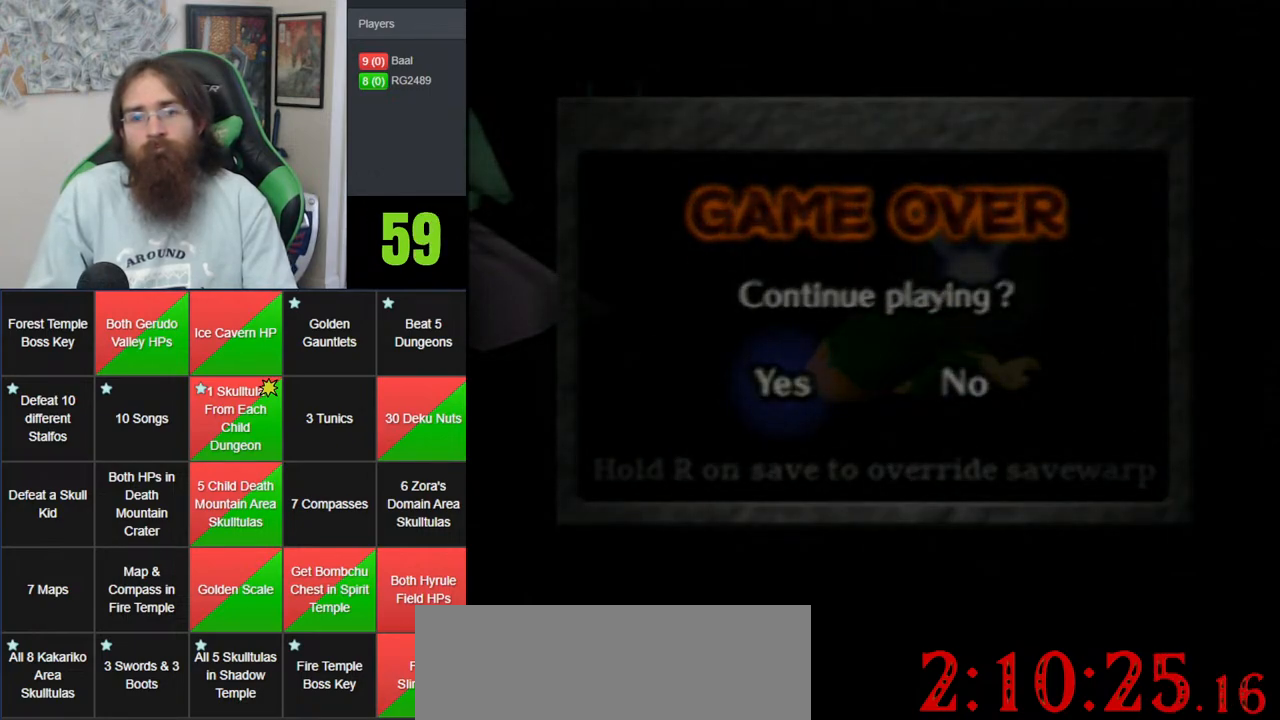
{"buttons": [], "left_stick": "center", "events": []}
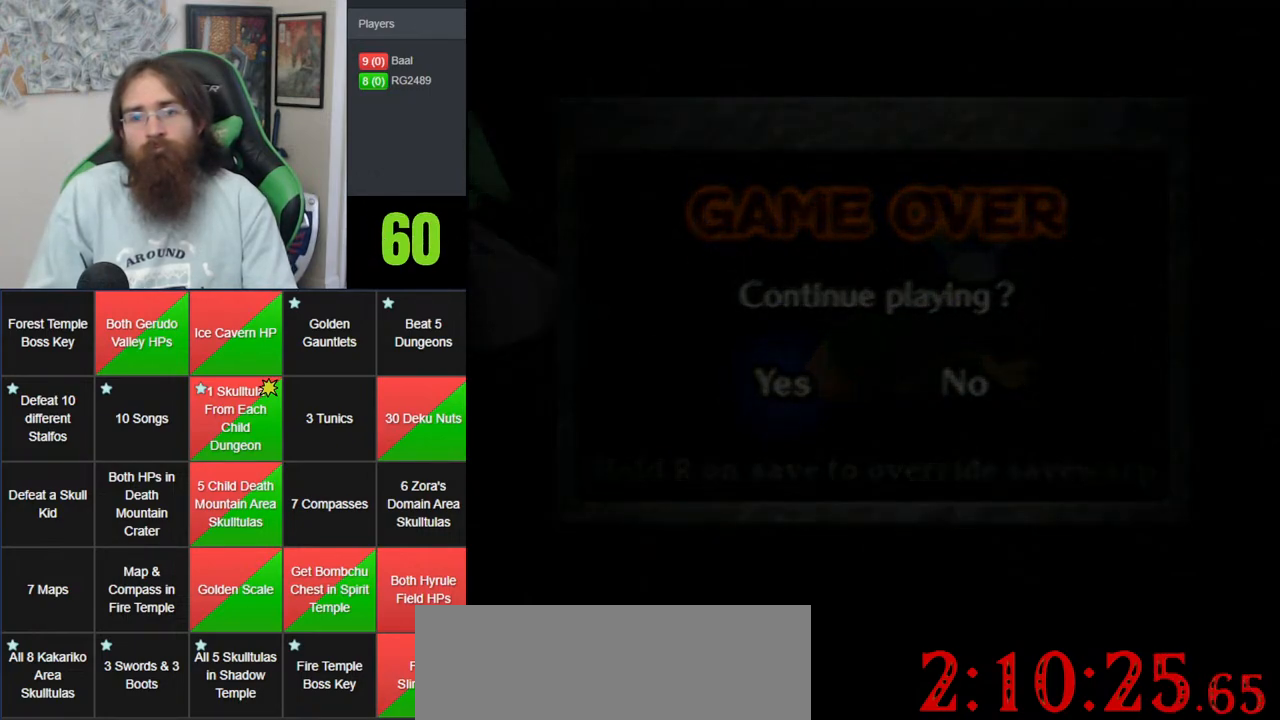
{"buttons": [], "left_stick": "center", "events": []}
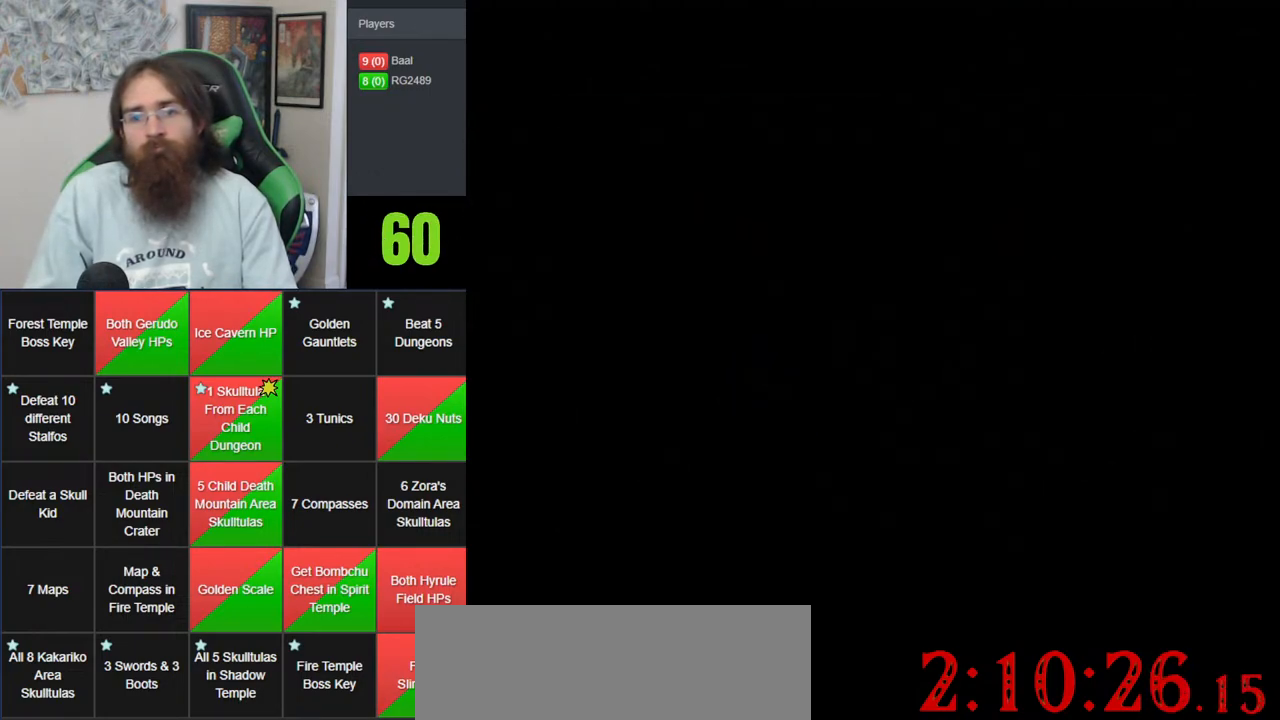
{"buttons": [], "left_stick": "center", "events": []}
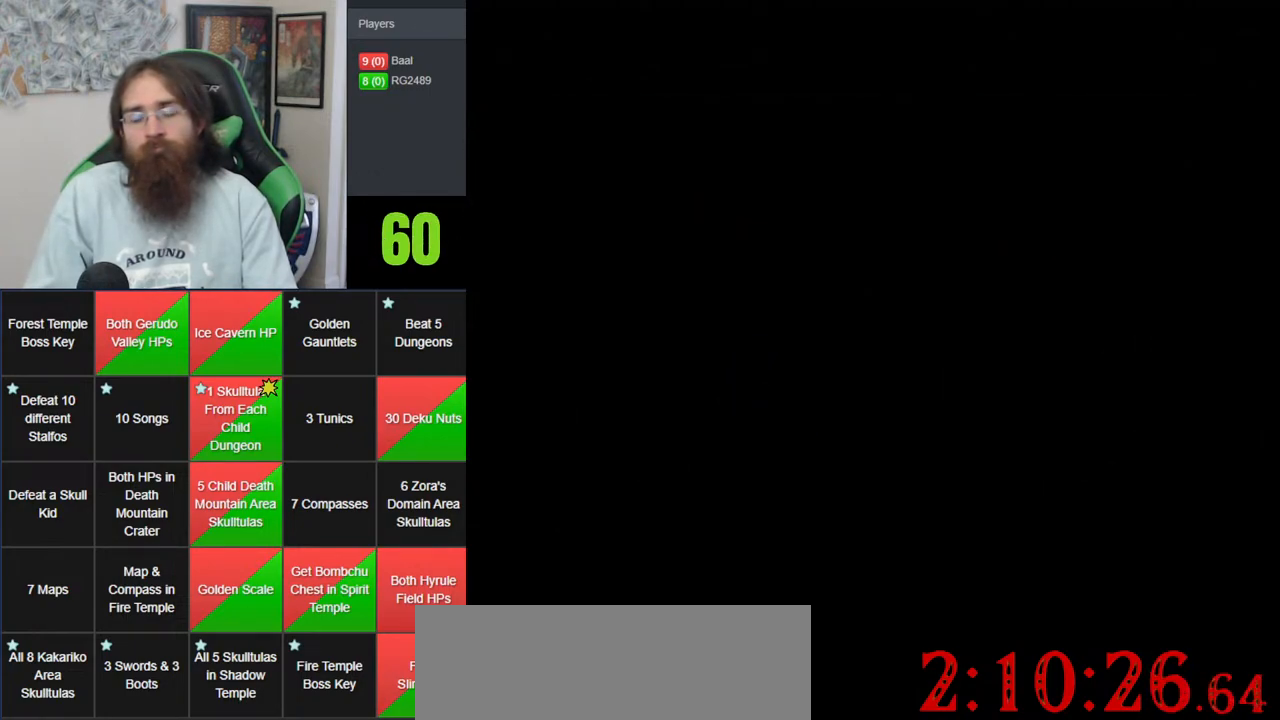
{"buttons": [], "left_stick": "center", "events": []}
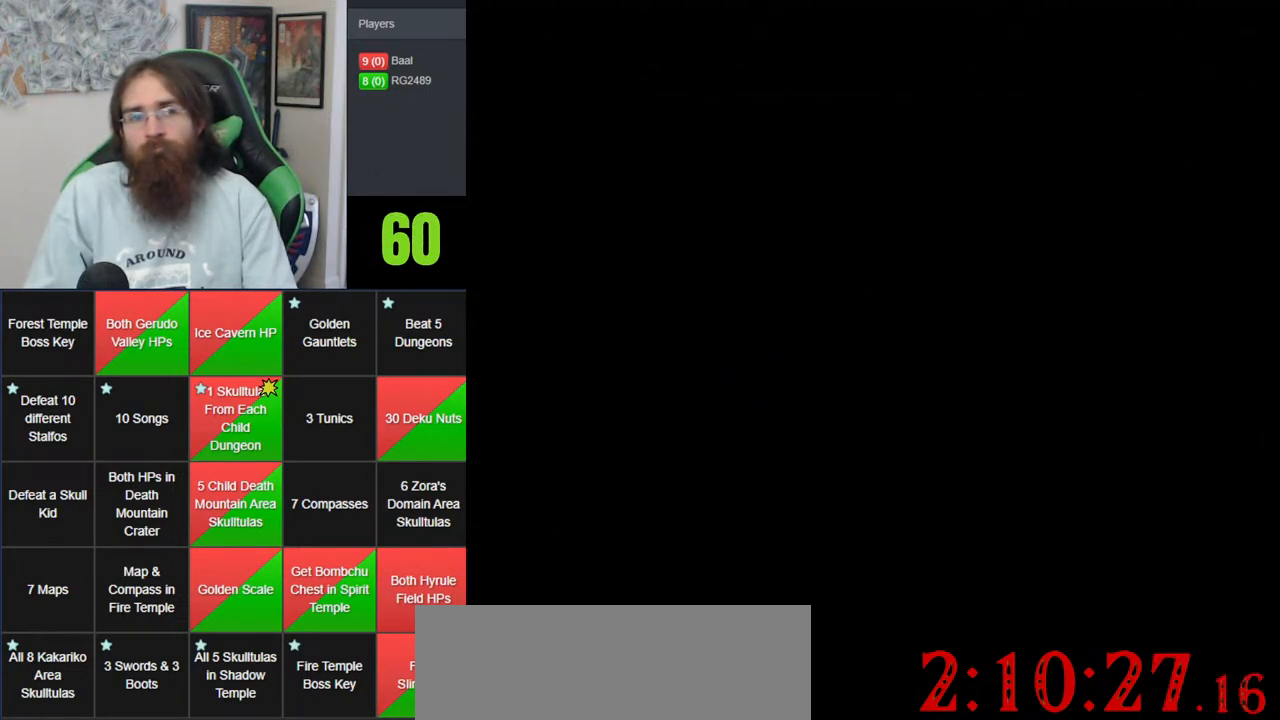
{"buttons": [], "left_stick": "center", "events": []}
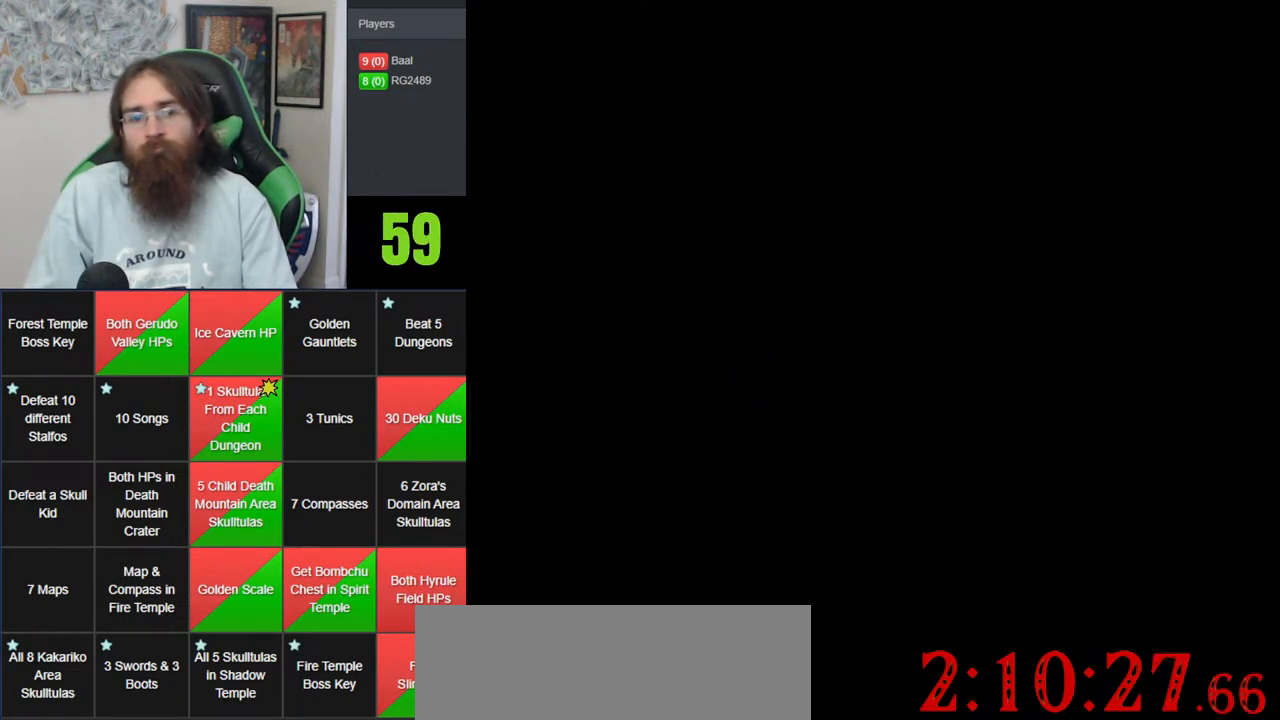
{"buttons": [], "left_stick": "center", "events": []}
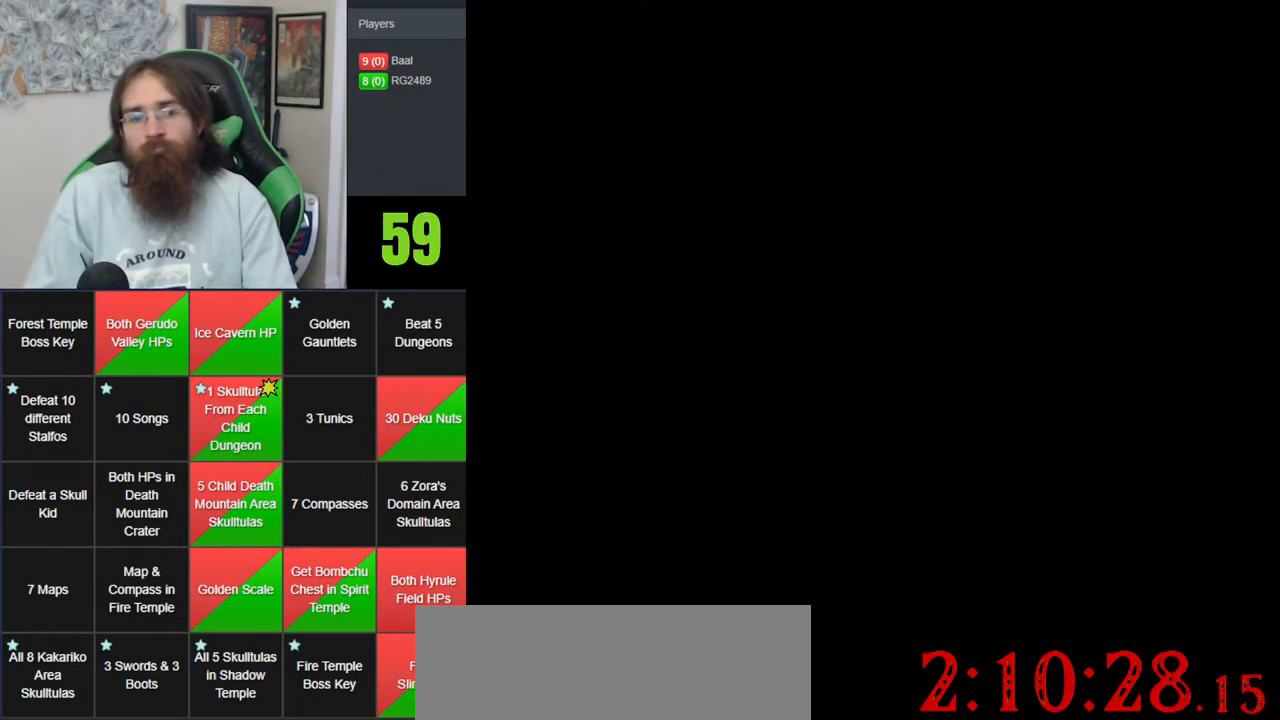
{"buttons": [], "left_stick": "center", "events": []}
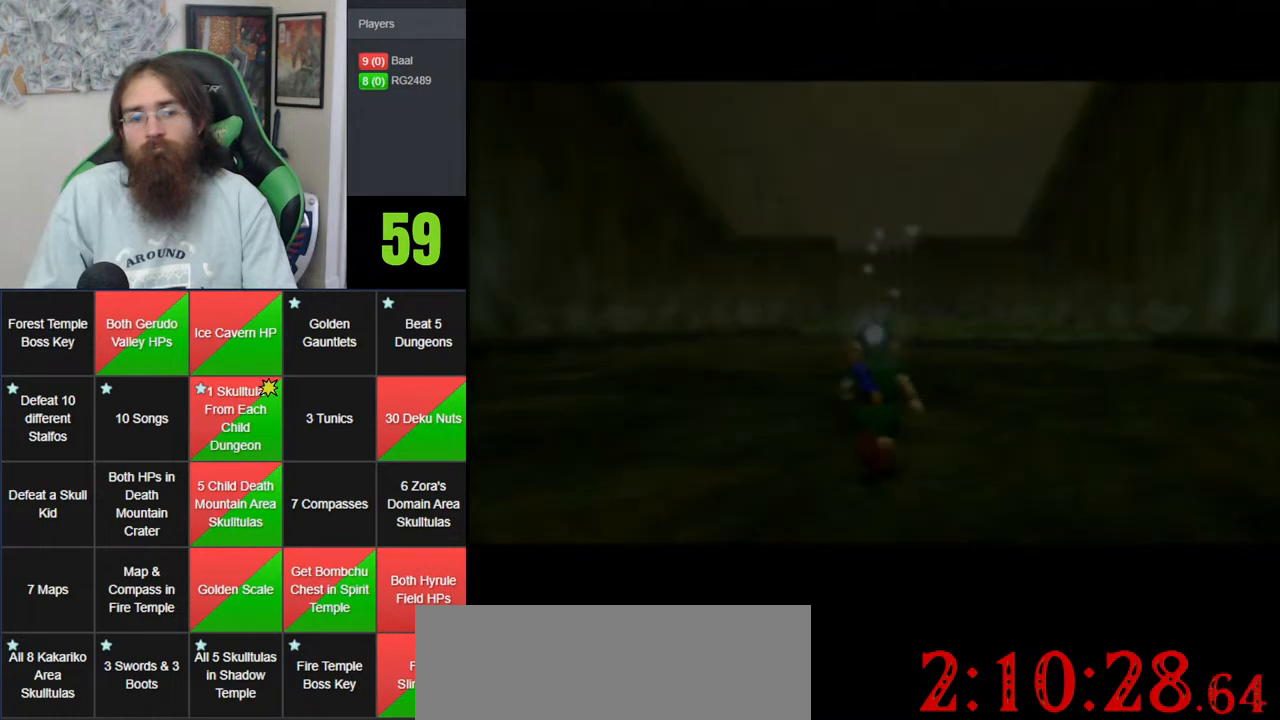
{"buttons": ["Z"], "left_stick": "down", "events": [[317, "Z", "down"], [350, "left_stick", "down"]]}
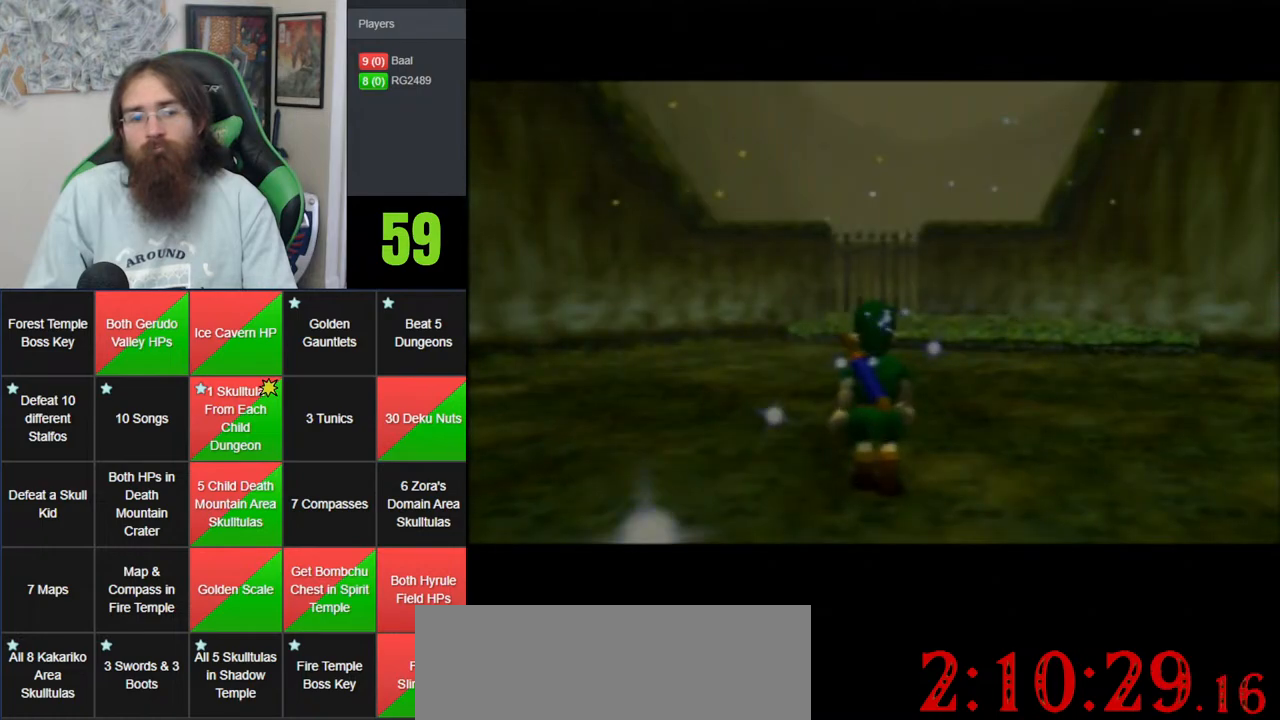
{"buttons": ["Z"], "left_stick": "down", "events": []}
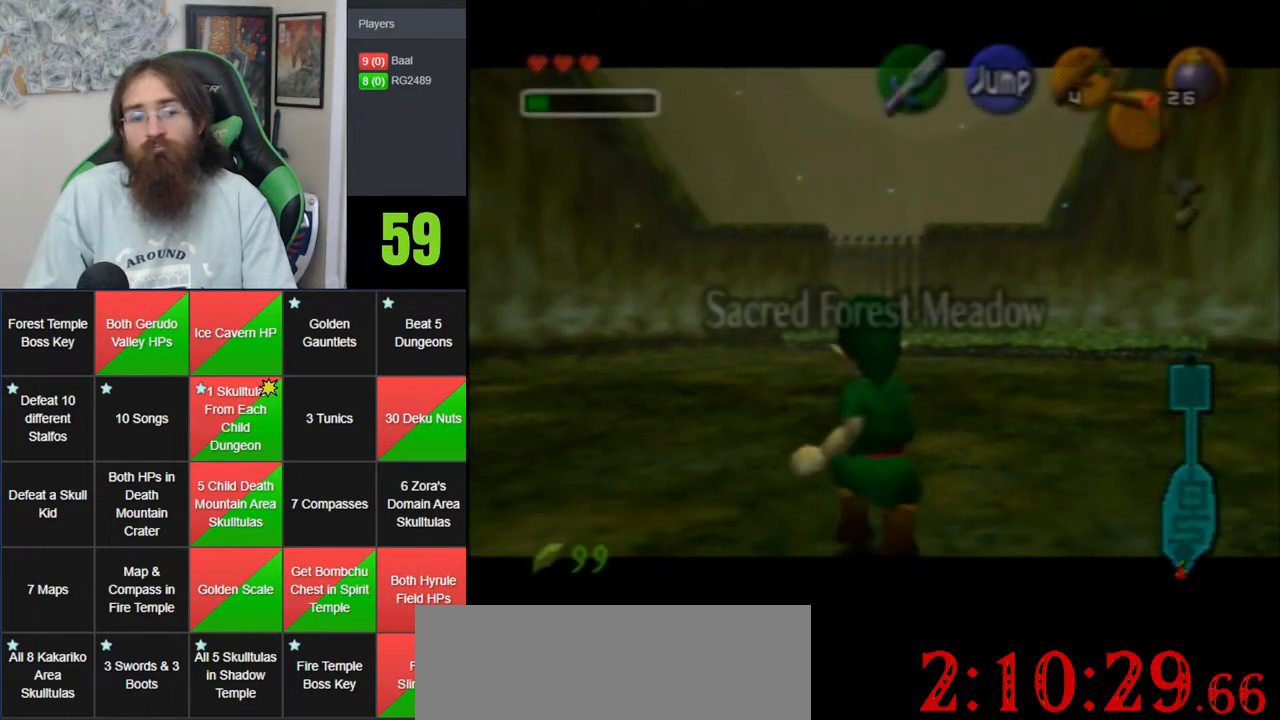
{"buttons": ["Z"], "left_stick": "down", "events": []}
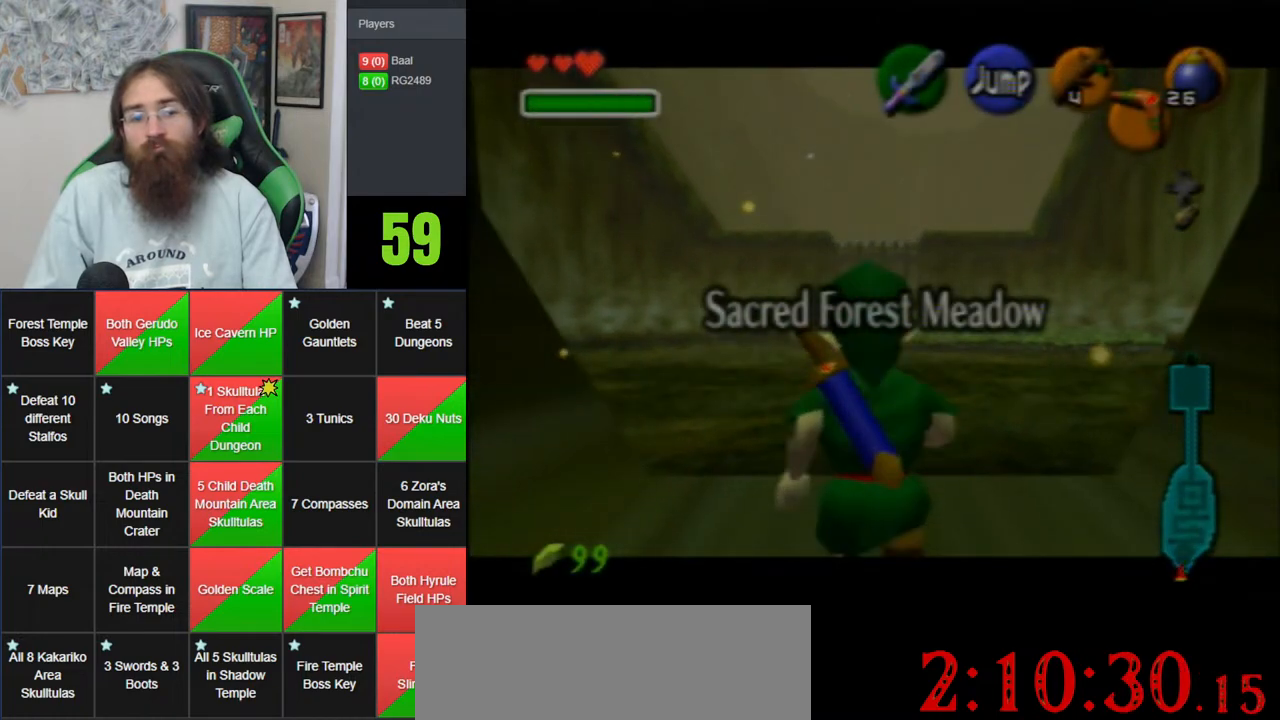
{"buttons": ["Z"], "left_stick": "down", "events": []}
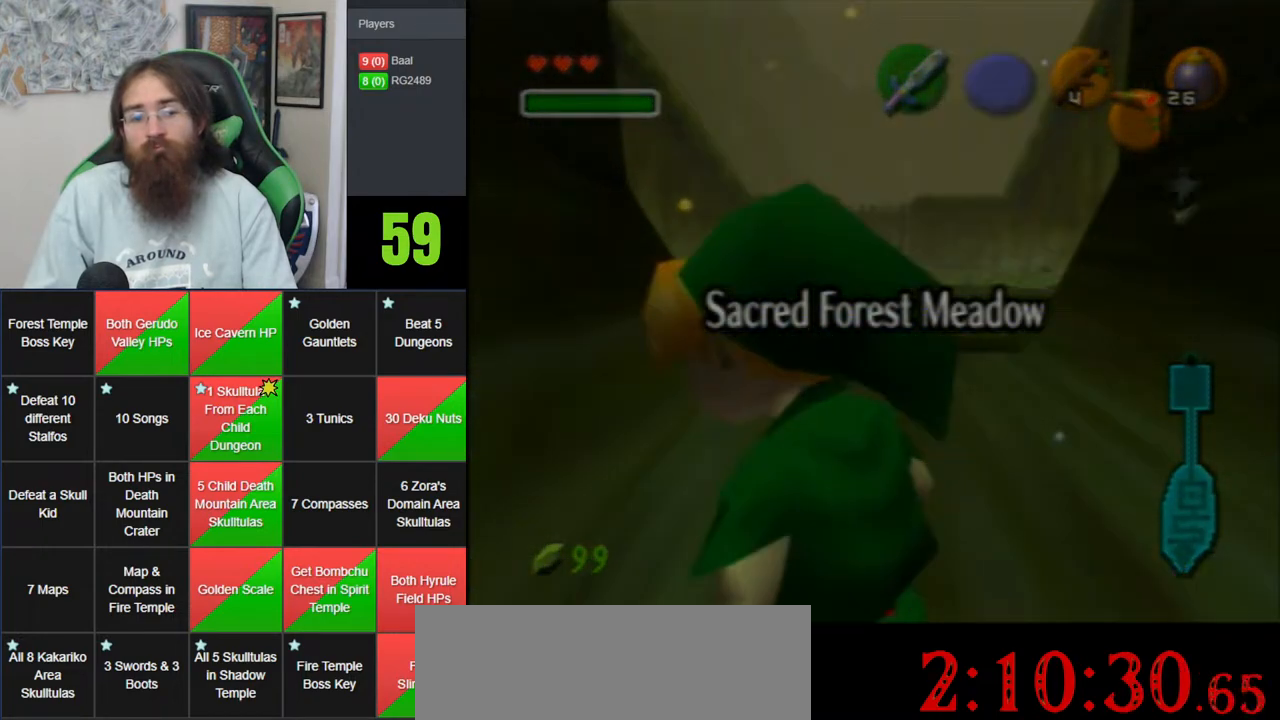
{"buttons": [], "left_stick": "center", "events": [[200, "Z", "up"], [200, "left_stick", "center"]]}
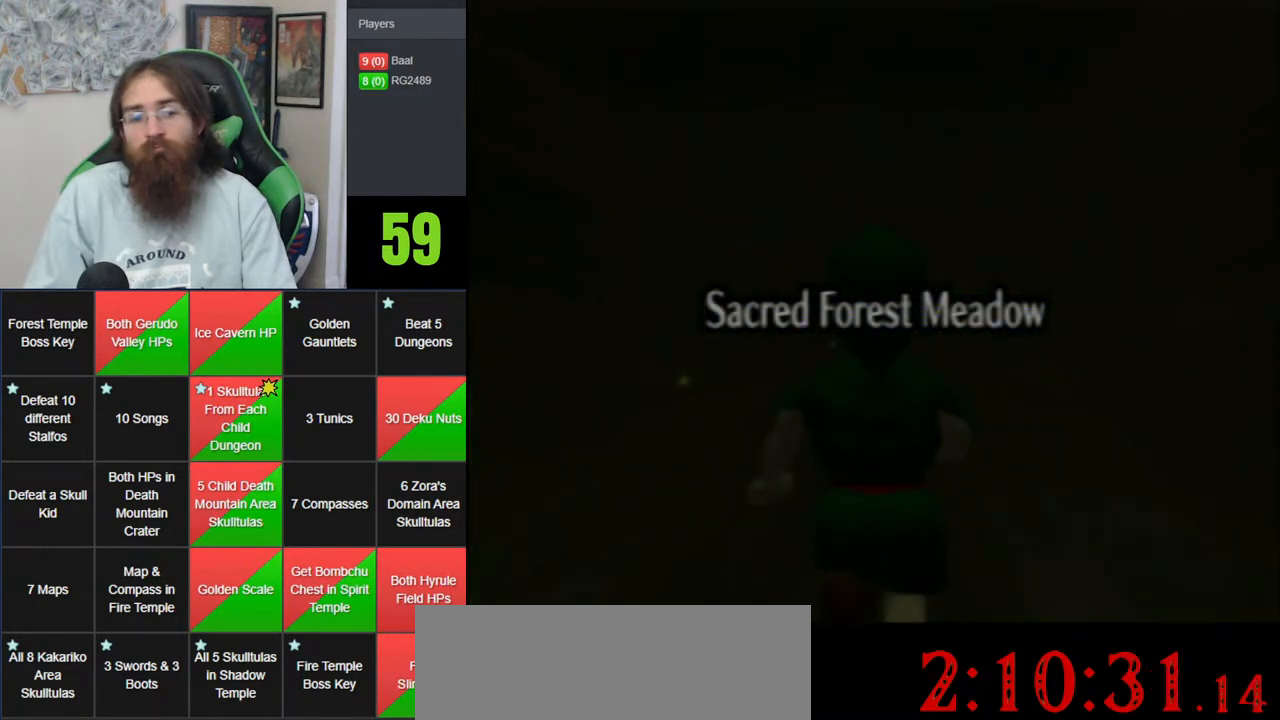
{"buttons": [], "left_stick": "center", "events": []}
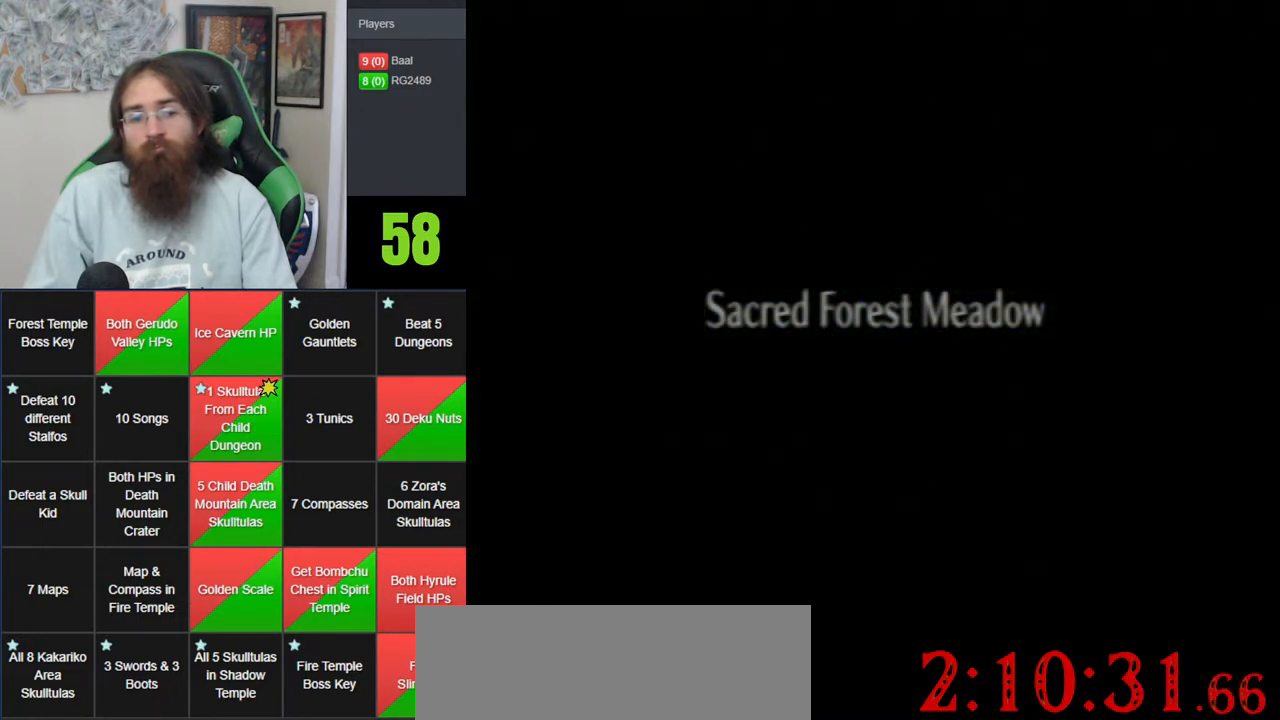
{"buttons": [], "left_stick": "center", "events": []}
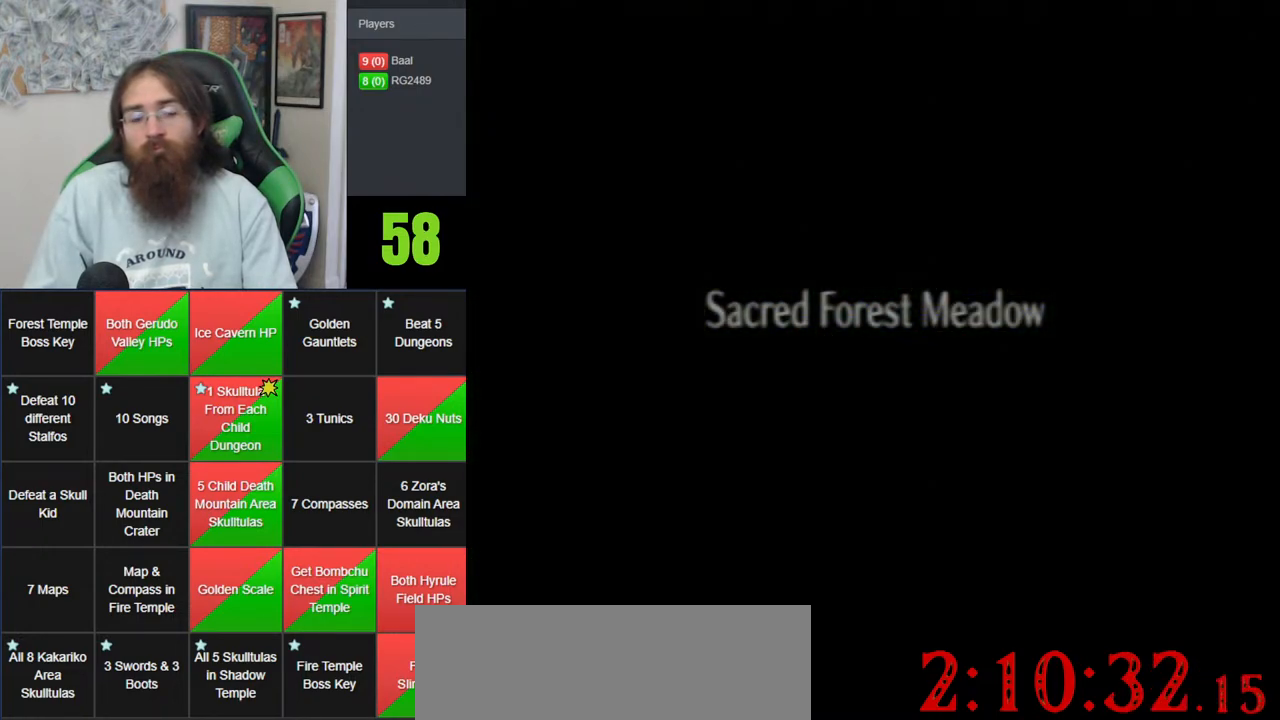
{"buttons": [], "left_stick": "center", "events": []}
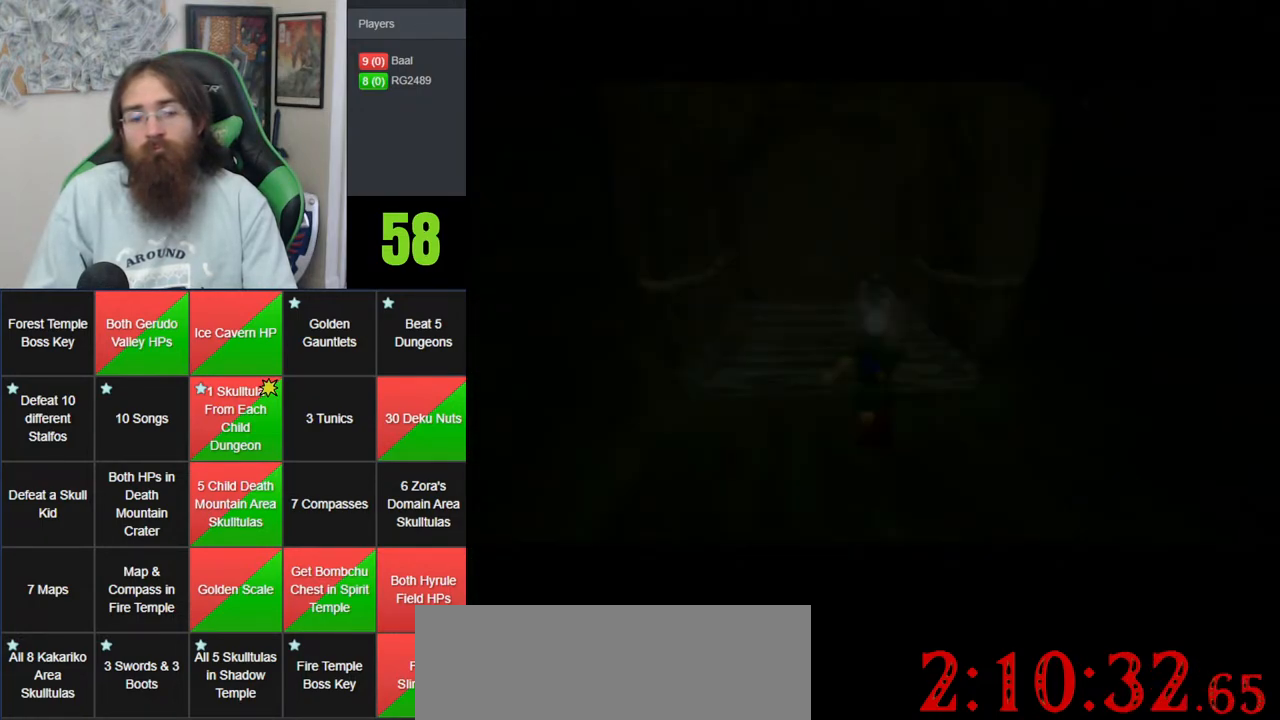
{"buttons": [], "left_stick": "center", "events": []}
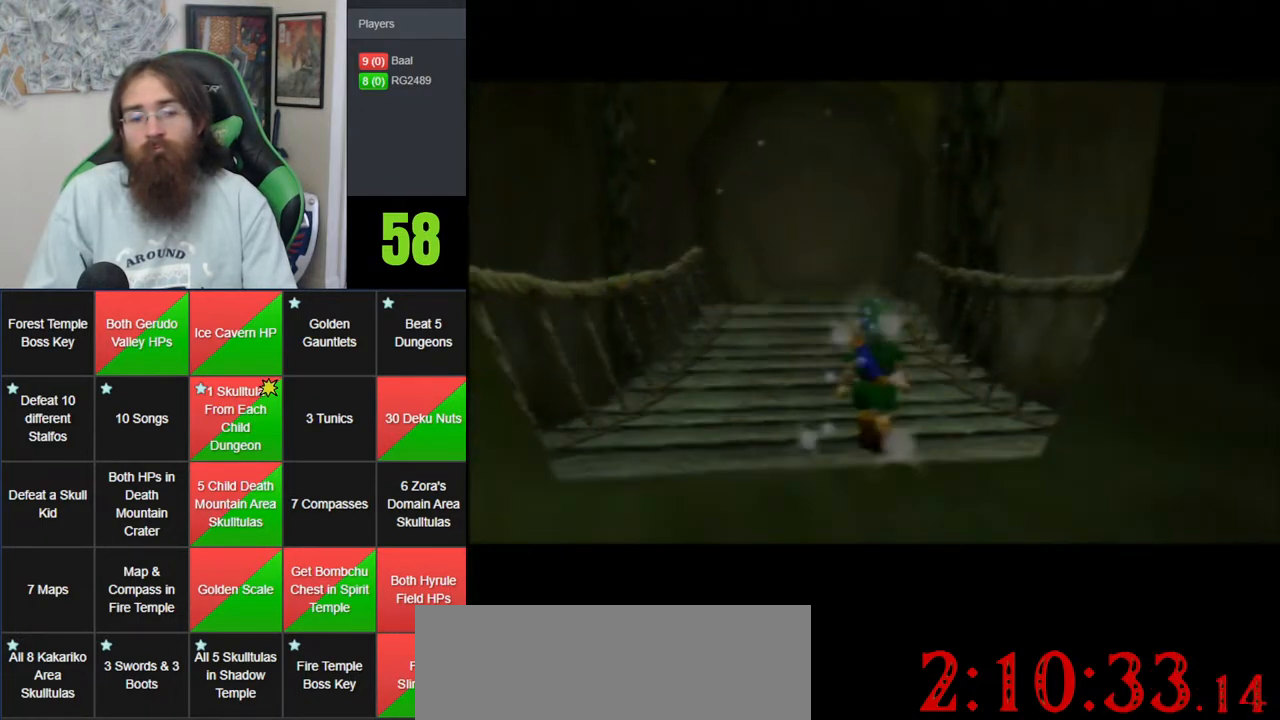
{"buttons": ["Z"], "left_stick": "down-left", "events": [[133, "left_stick", "right"], [217, "Z", "down"], [283, "left_stick", "down-left"]]}
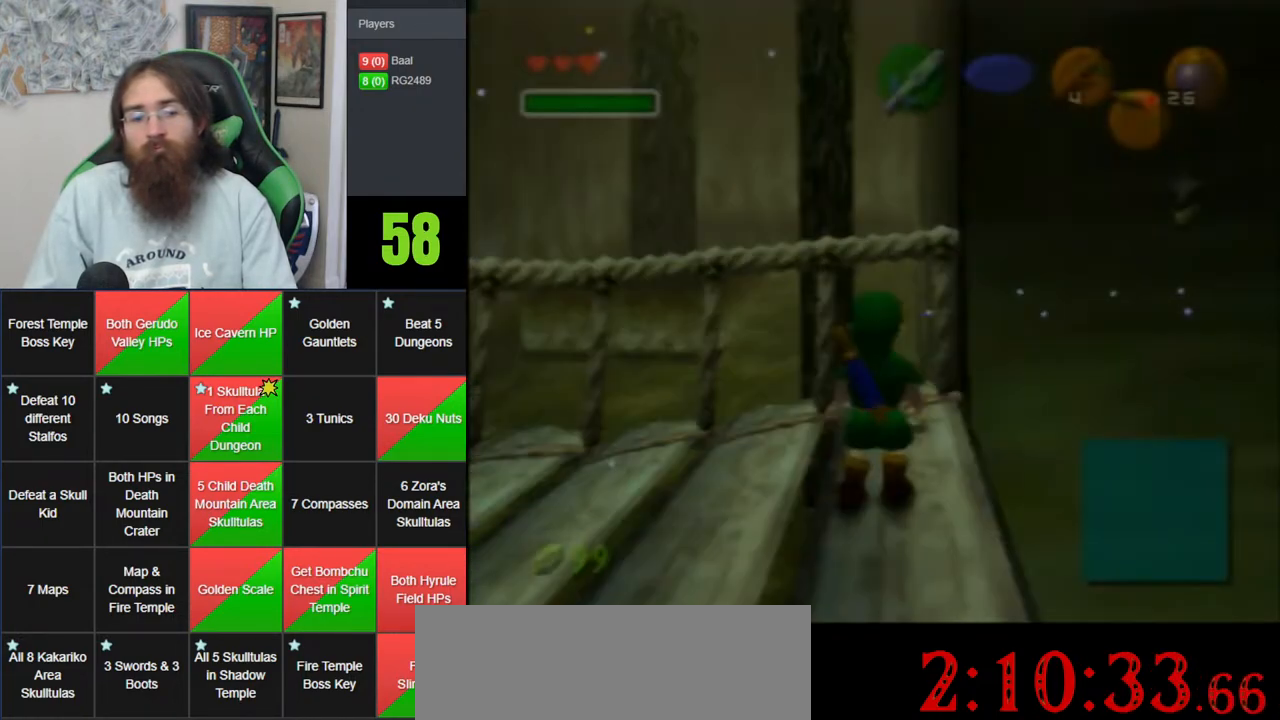
{"buttons": ["A", "Z"], "left_stick": "left", "events": [[333, "left_stick", "left"], [417, "A", "down"]]}
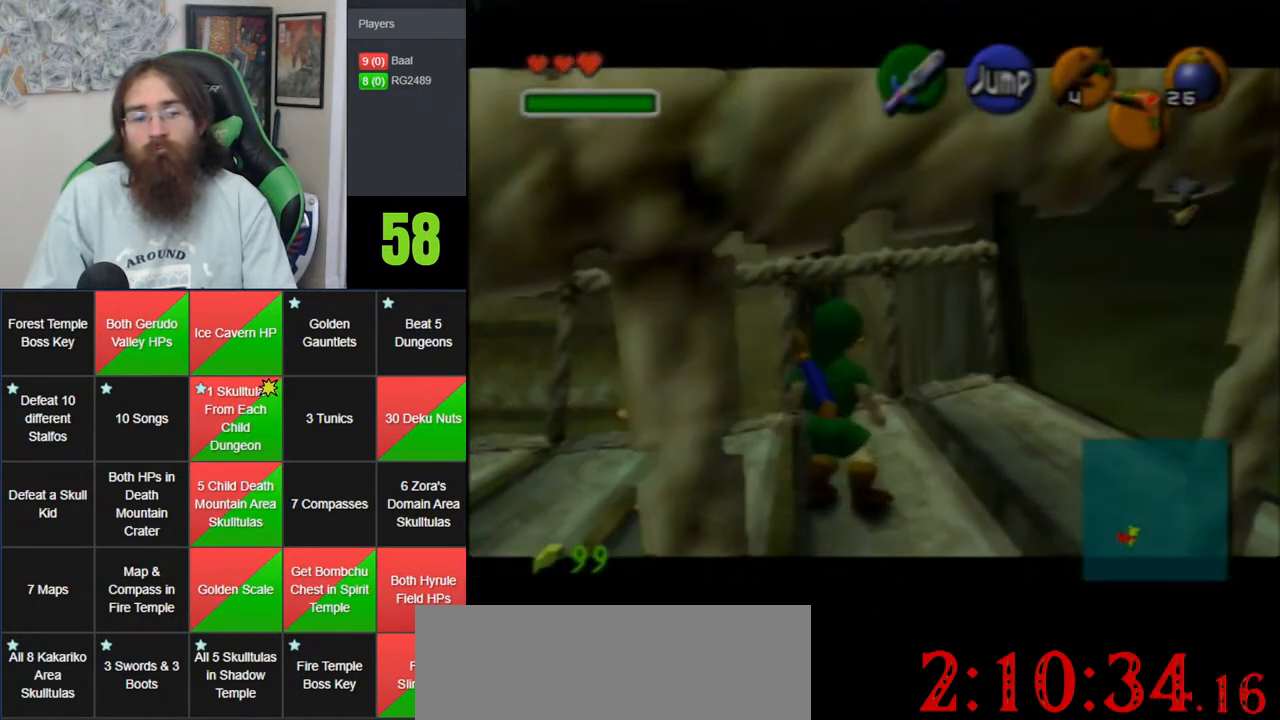
{"buttons": ["Z"], "left_stick": "left", "events": [[33, "A", "up"], [350, "A", "down"], [483, "A", "up"]]}
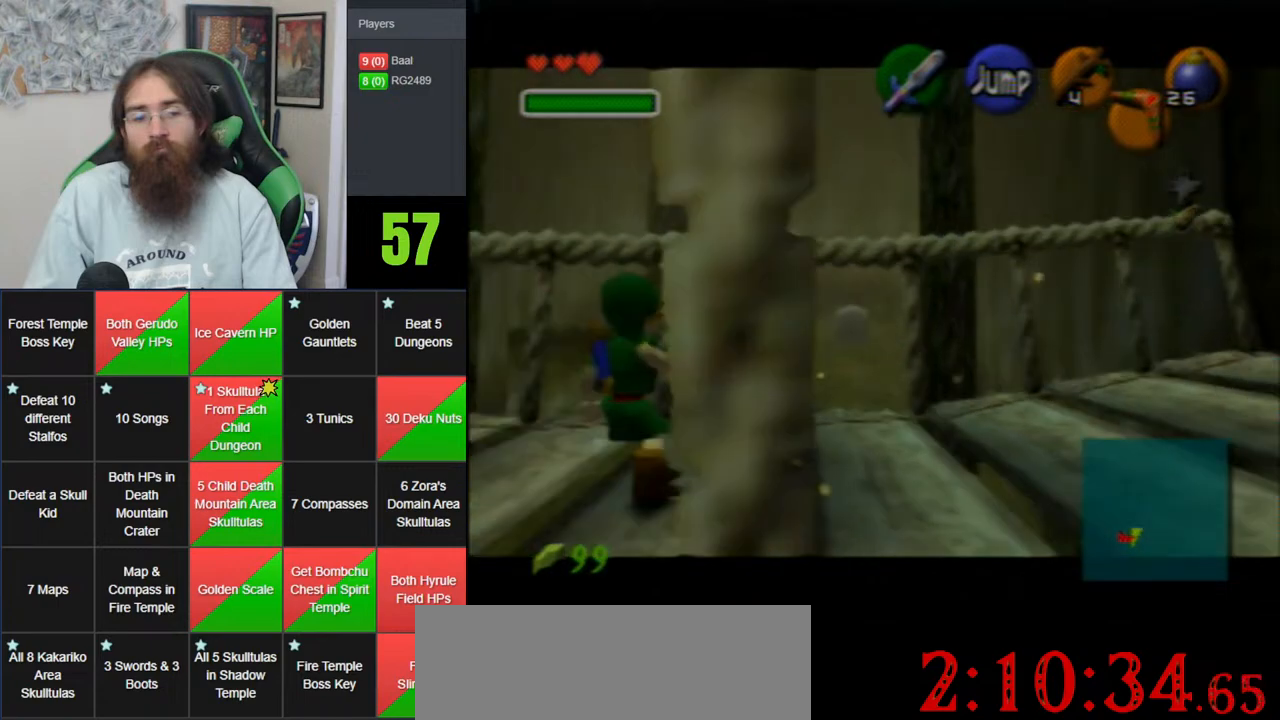
{"buttons": ["A", "Z"], "left_stick": "left", "events": [[200, "A", "down"], [317, "A", "up"], [500, "A", "down"]]}
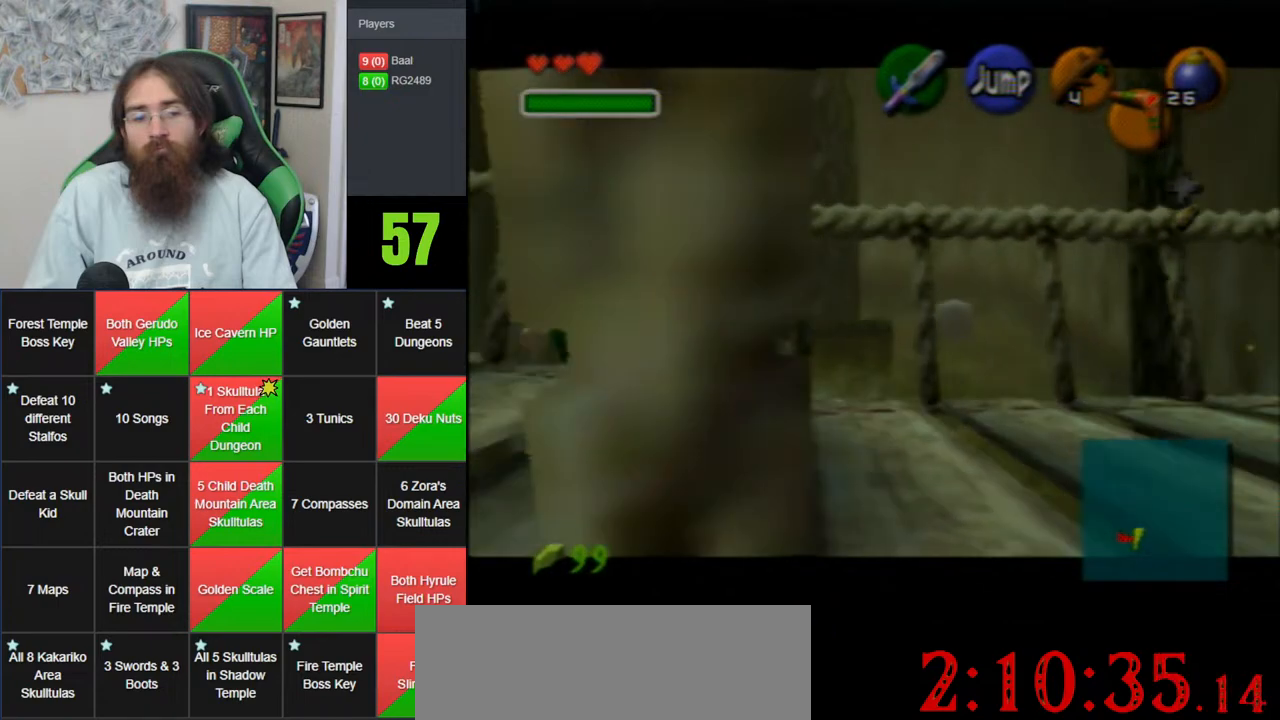
{"buttons": ["Z"], "left_stick": "left", "events": [[167, "A", "up"], [350, "A", "down"], [483, "A", "up"]]}